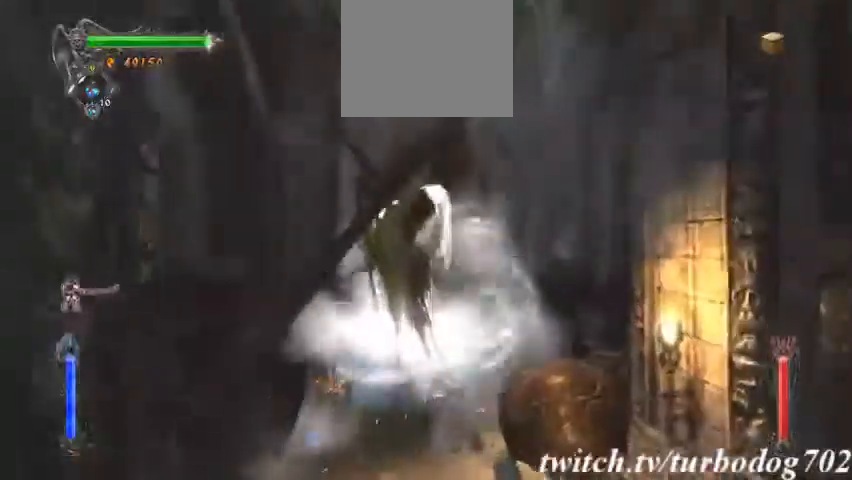
Gameplay with a controller (PlayStation layout); each line is a JSON object with the inputs held at the frame after it. "events" lists button and stick changes between this image and that frame as [ms after this image, input, new state], when the widget could be followed in between. Not read: HOME L3 R2 R3.
{"buttons": ["TRIANGLE", "L2"], "events": [[33, "L2", "down"], [67, "TRIANGLE", "down"]]}
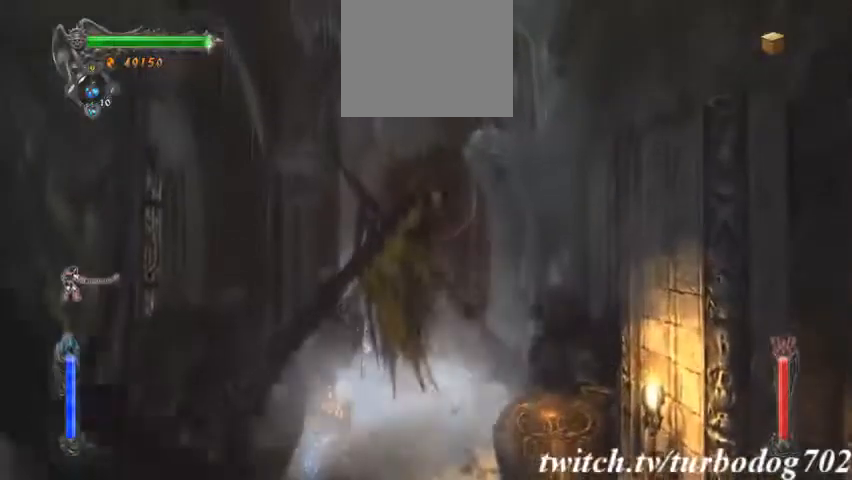
{"buttons": [], "events": [[133, "L2", "up"], [167, "TRIANGLE", "up"]]}
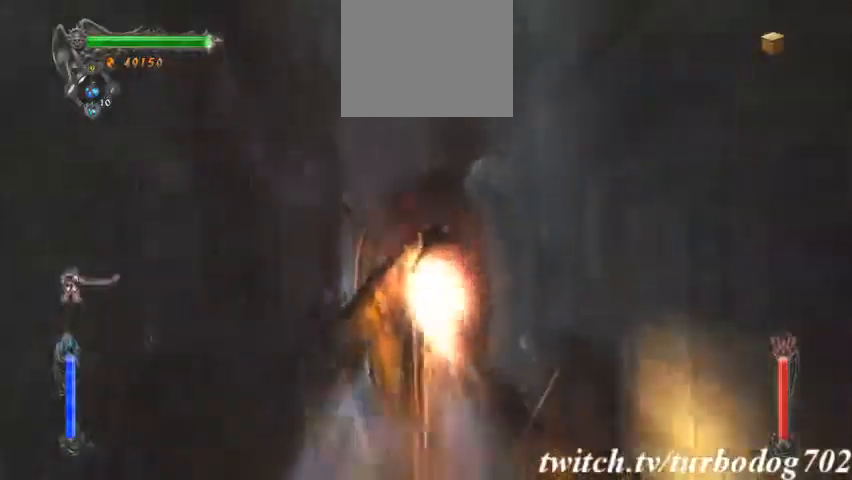
{"buttons": ["TRIANGLE", "L2"], "events": [[67, "SQUARE", "down"], [267, "L2", "down"], [267, "SQUARE", "up"], [367, "TRIANGLE", "down"]]}
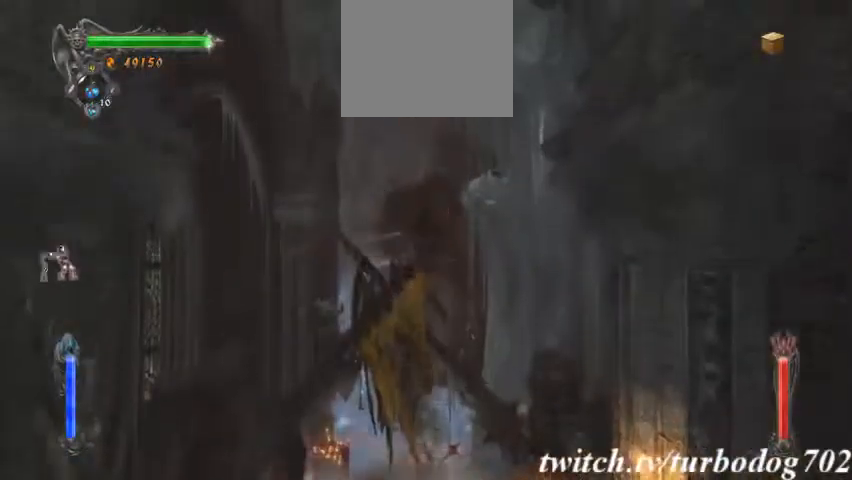
{"buttons": [], "events": [[433, "L2", "up"], [433, "TRIANGLE", "up"]]}
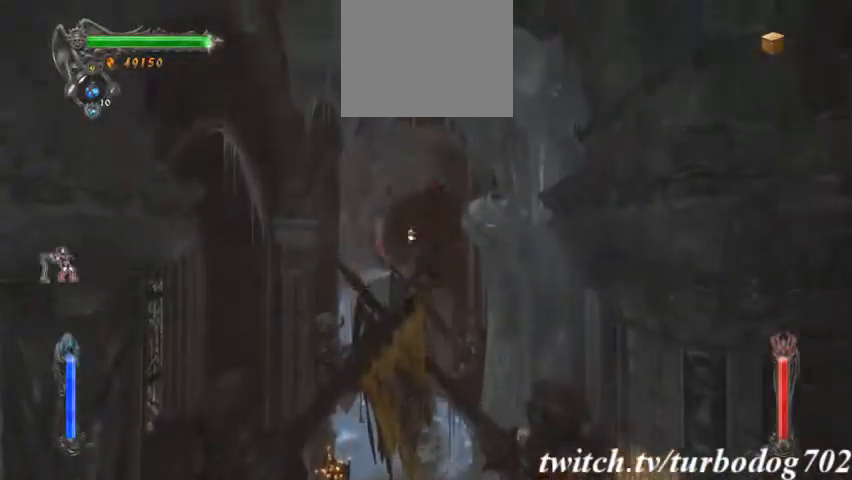
{"buttons": ["CIRCLE"], "events": [[200, "SQUARE", "down"], [367, "SQUARE", "up"], [500, "CIRCLE", "down"]]}
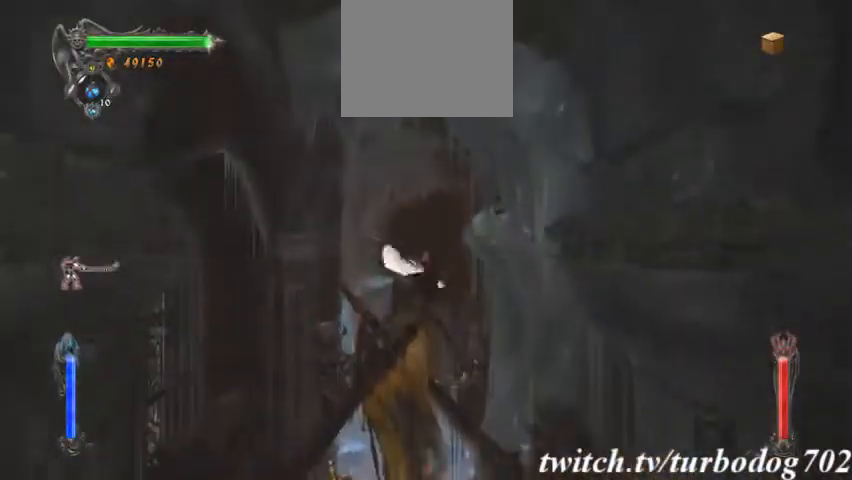
{"buttons": [], "events": [[133, "CIRCLE", "up"], [200, "CIRCLE", "down"], [333, "CIRCLE", "up"], [400, "CIRCLE", "down"], [500, "CIRCLE", "up"]]}
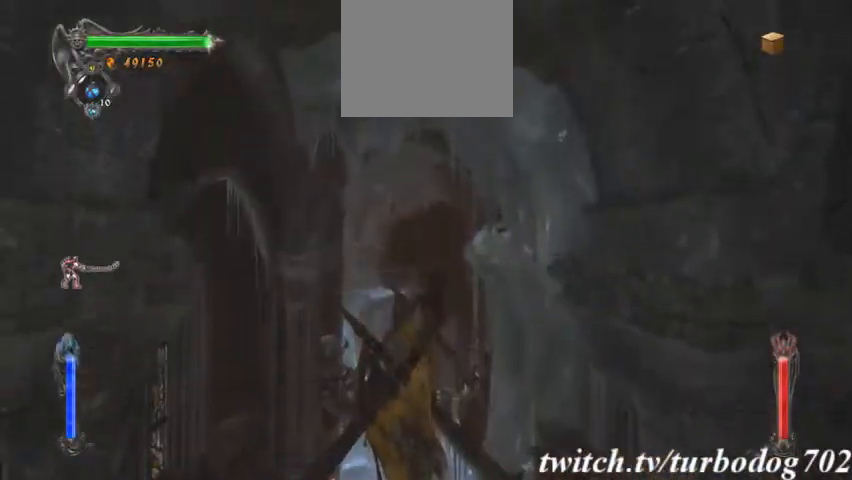
{"buttons": [], "events": [[100, "CIRCLE", "down"], [233, "CIRCLE", "up"]]}
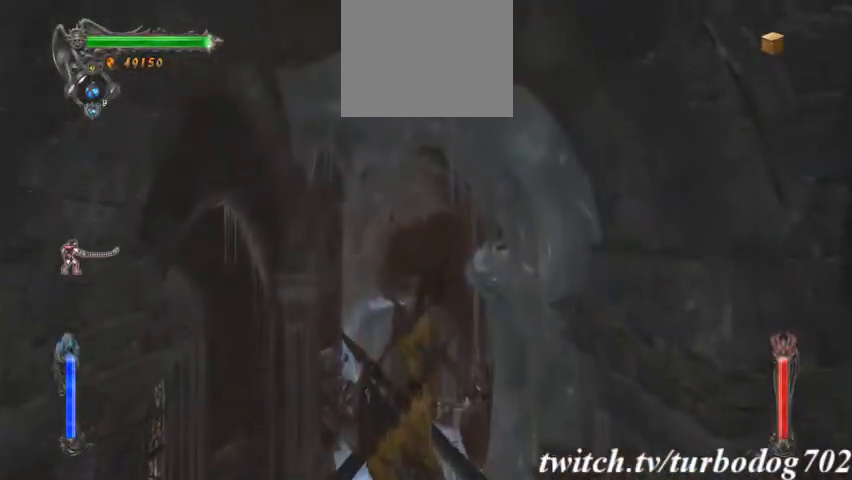
{"buttons": ["CIRCLE"], "events": [[300, "TRIANGLE", "down"], [400, "TRIANGLE", "up"], [500, "CIRCLE", "down"]]}
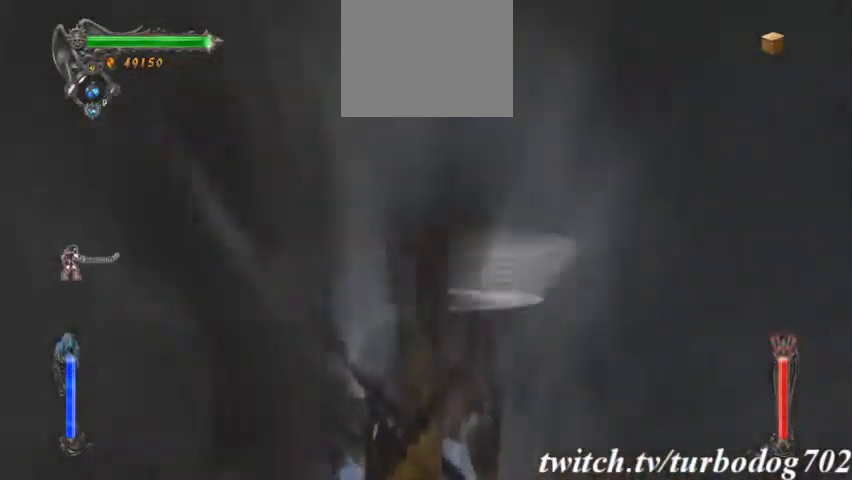
{"buttons": []}
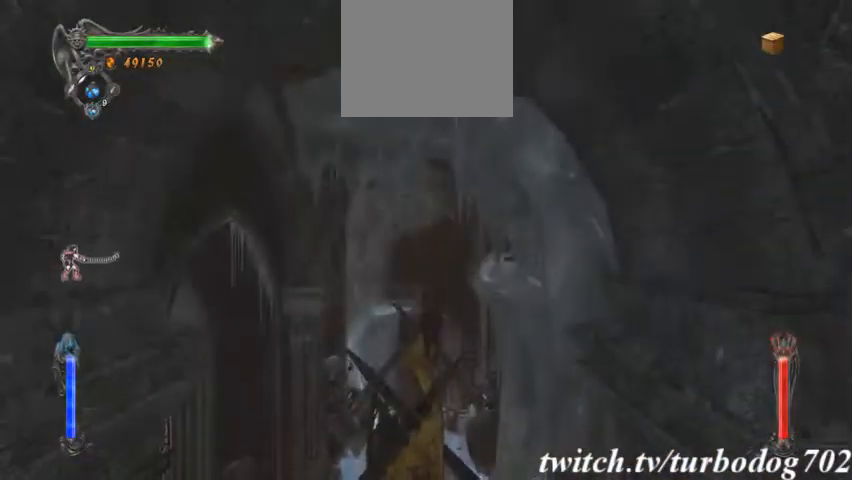
{"buttons": [], "events": [[67, "CIRCLE", "down"], [233, "CIRCLE", "up"]]}
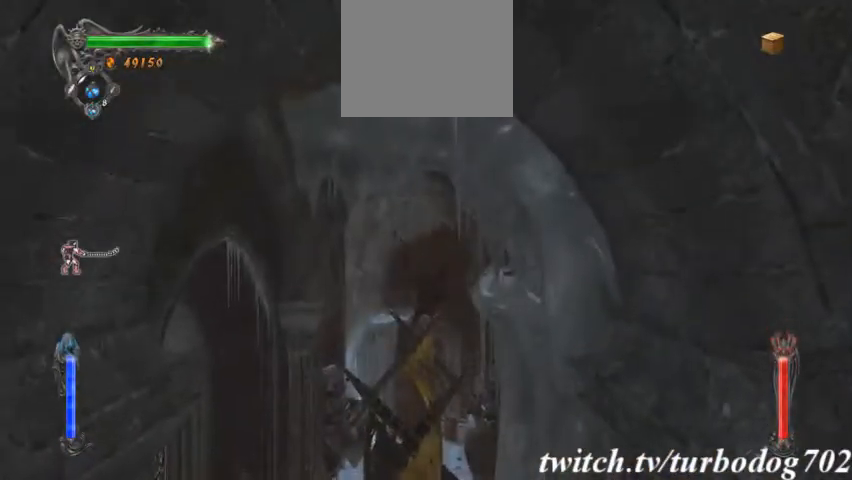
{"buttons": [], "events": []}
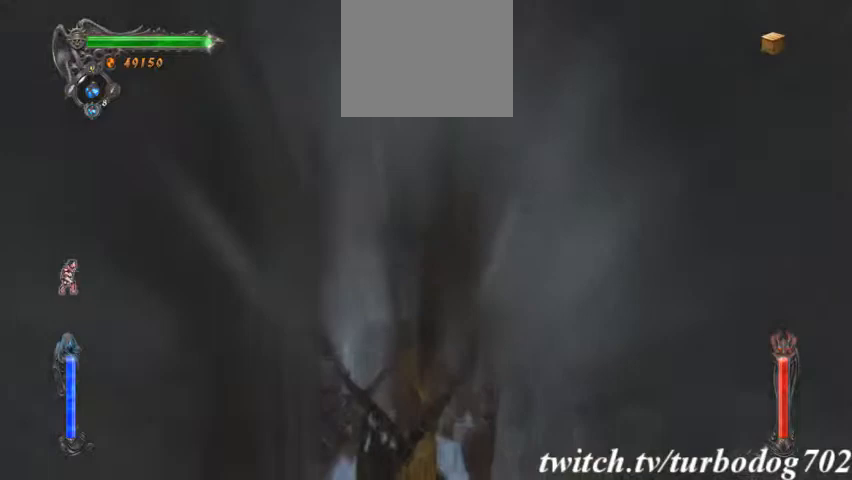
{"buttons": [], "events": []}
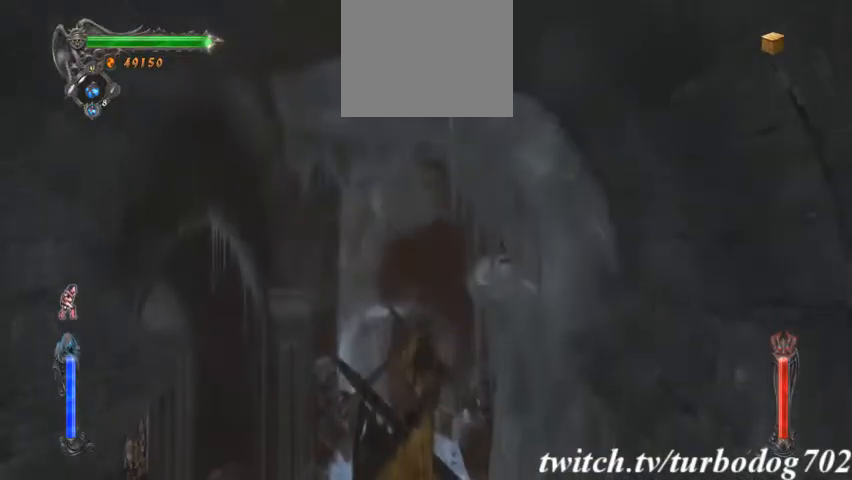
{"buttons": [], "events": []}
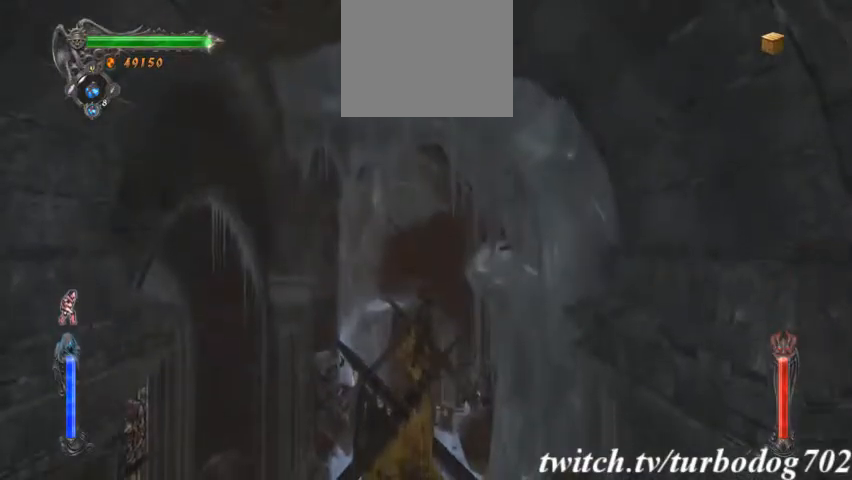
{"buttons": [], "events": []}
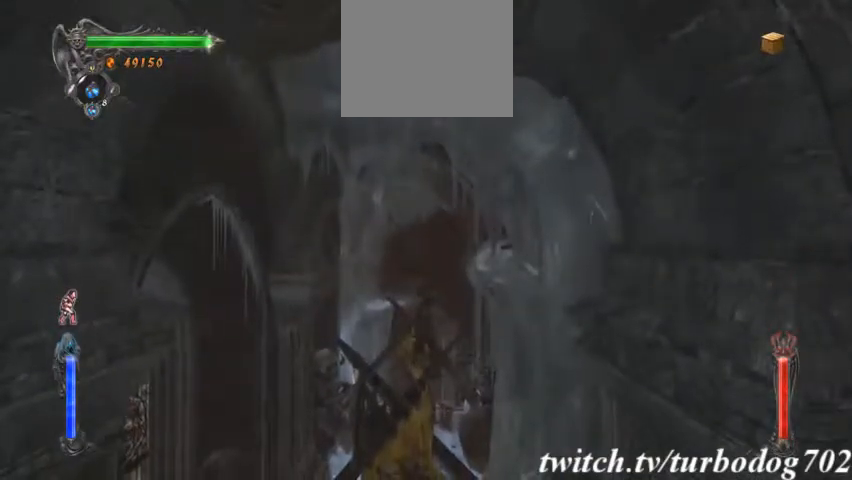
{"buttons": [], "events": []}
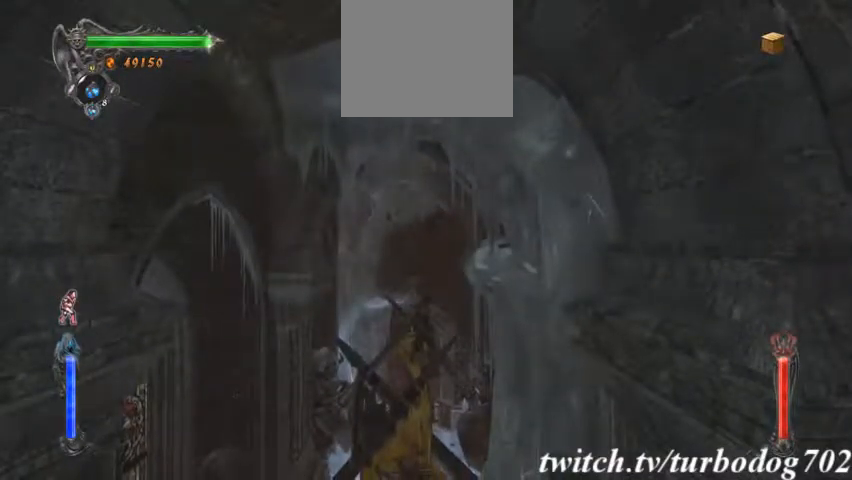
{"buttons": [], "events": []}
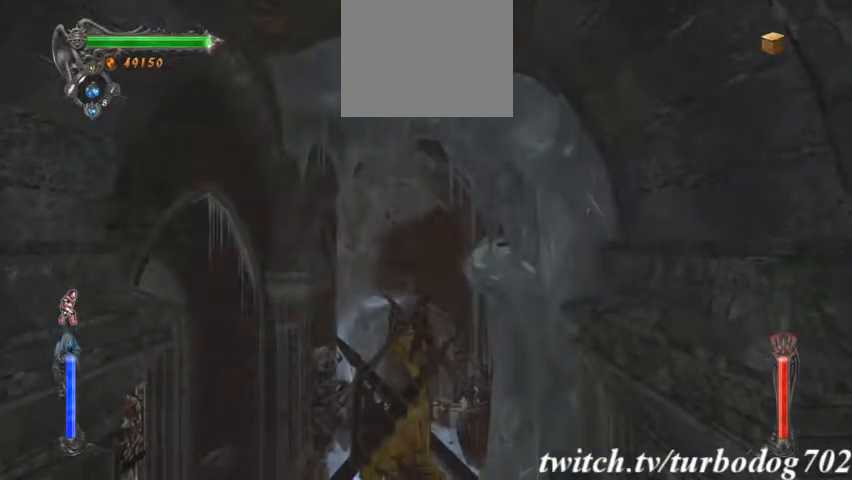
{"buttons": [], "events": []}
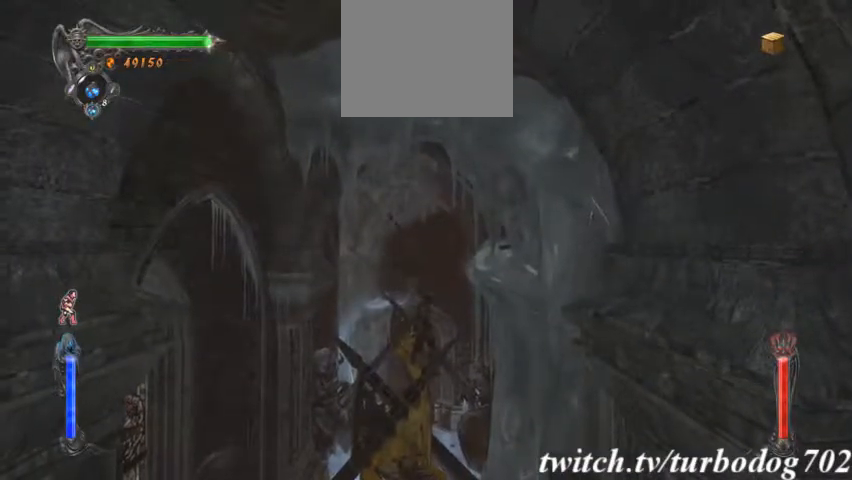
{"buttons": [], "events": [[167, "CROSS", "down"], [267, "CROSS", "up"]]}